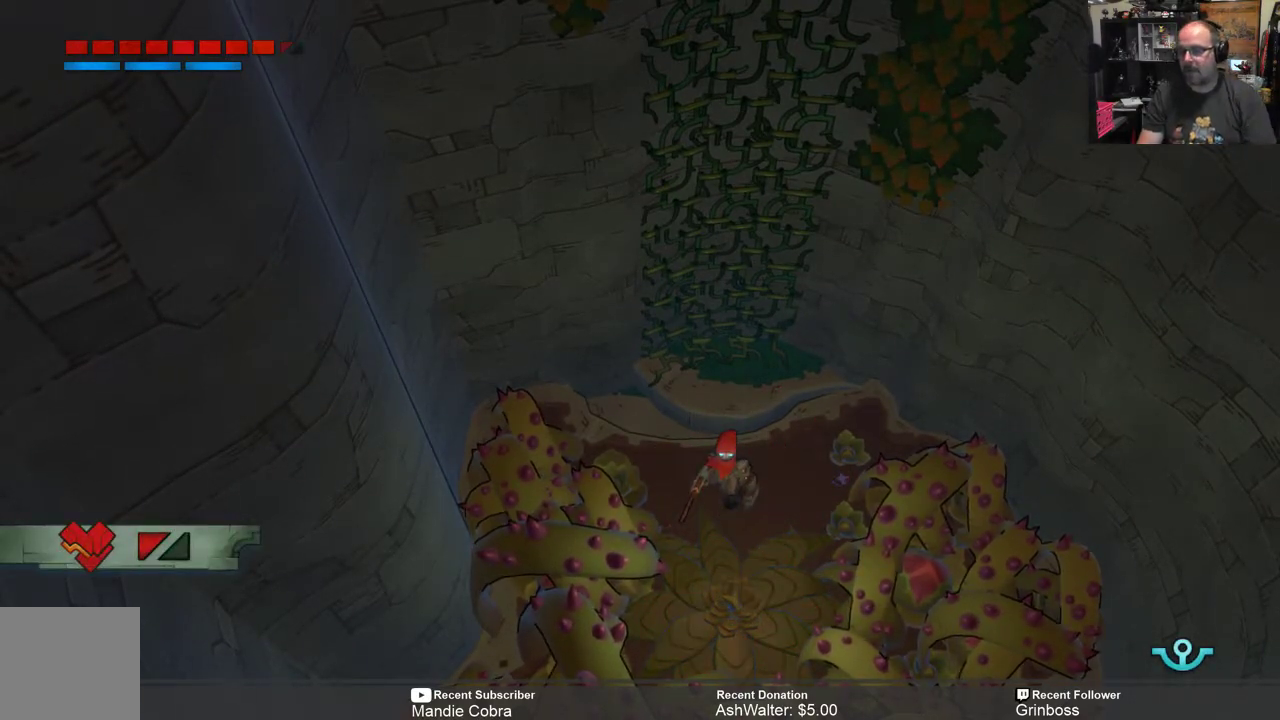
Gameplay with a controller (Xbox layout); each line is a JSON object with the inputs held at the frame after it. "events" lists button and stick changes between this image and that frame as [ms after this image, input, new state], when the widget could be followed in between.
{"buttons": ["R2"], "left_stick": "up", "right_stick": "center", "events": [[100, "R2", "down"], [433, "left_stick", "up"]]}
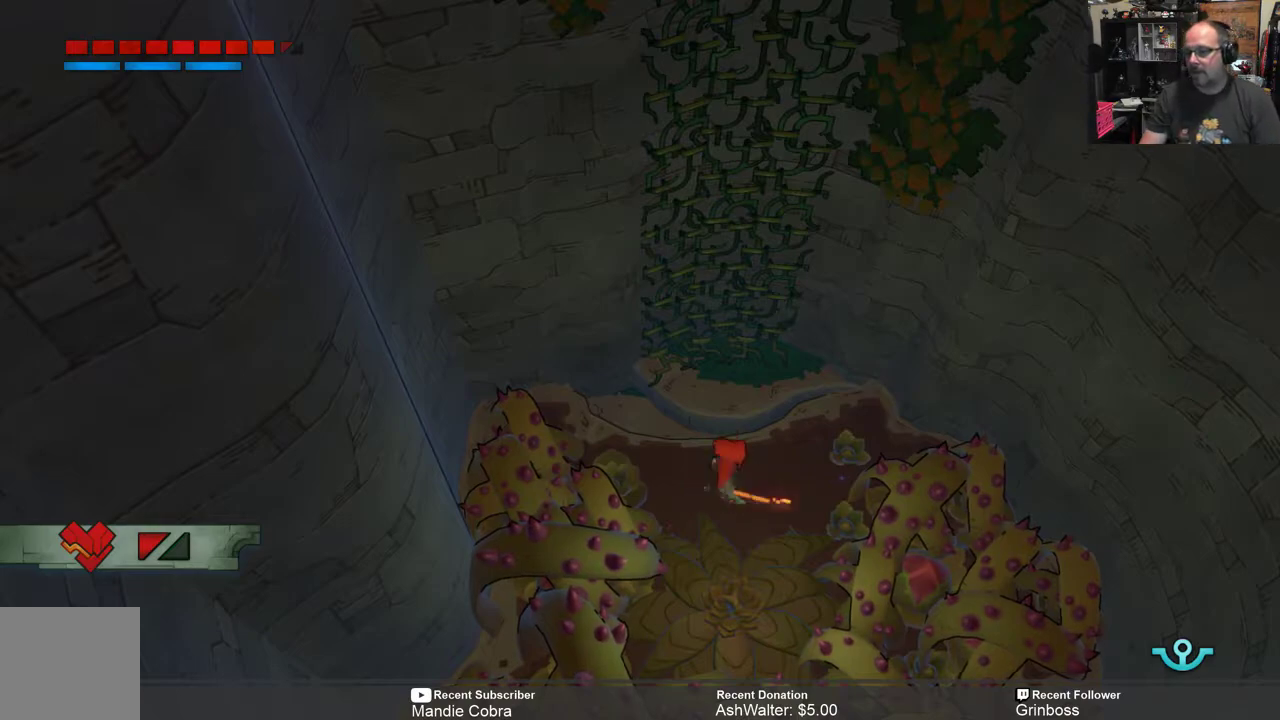
{"buttons": ["R2"], "left_stick": "up", "right_stick": "center", "events": []}
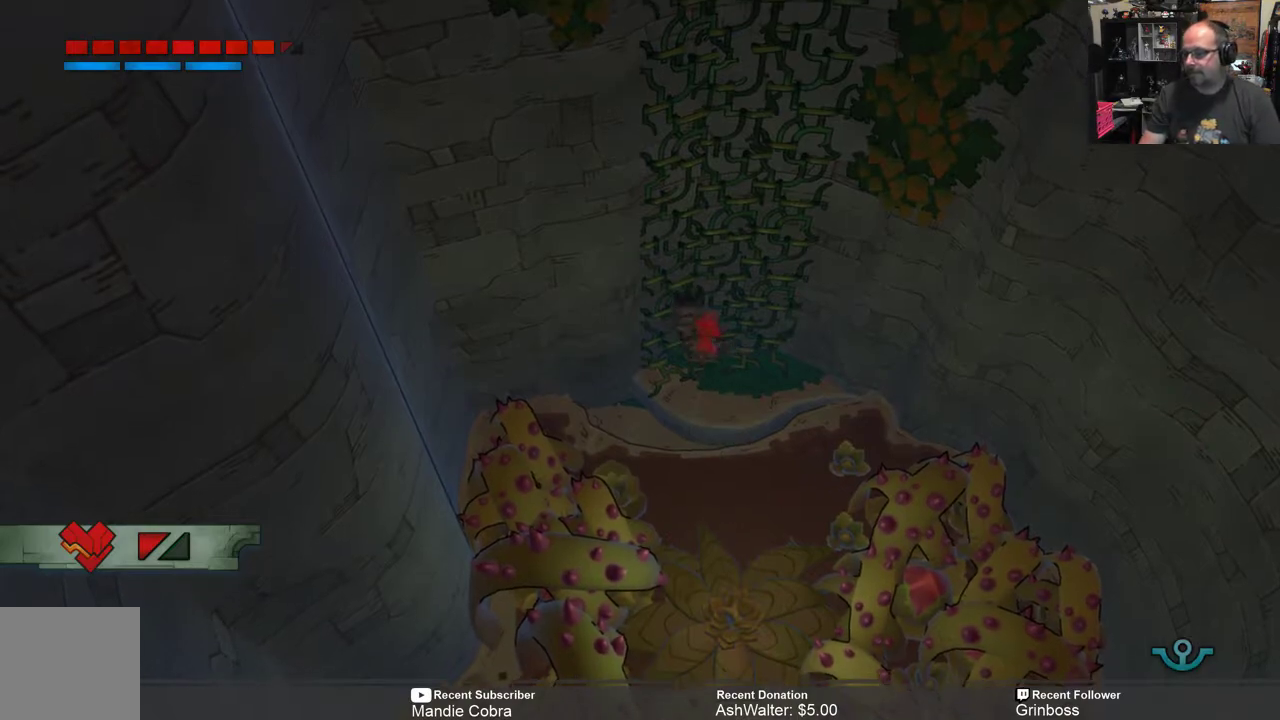
{"buttons": ["R2"], "left_stick": "center", "right_stick": "center", "events": [[300, "left_stick", "center"]]}
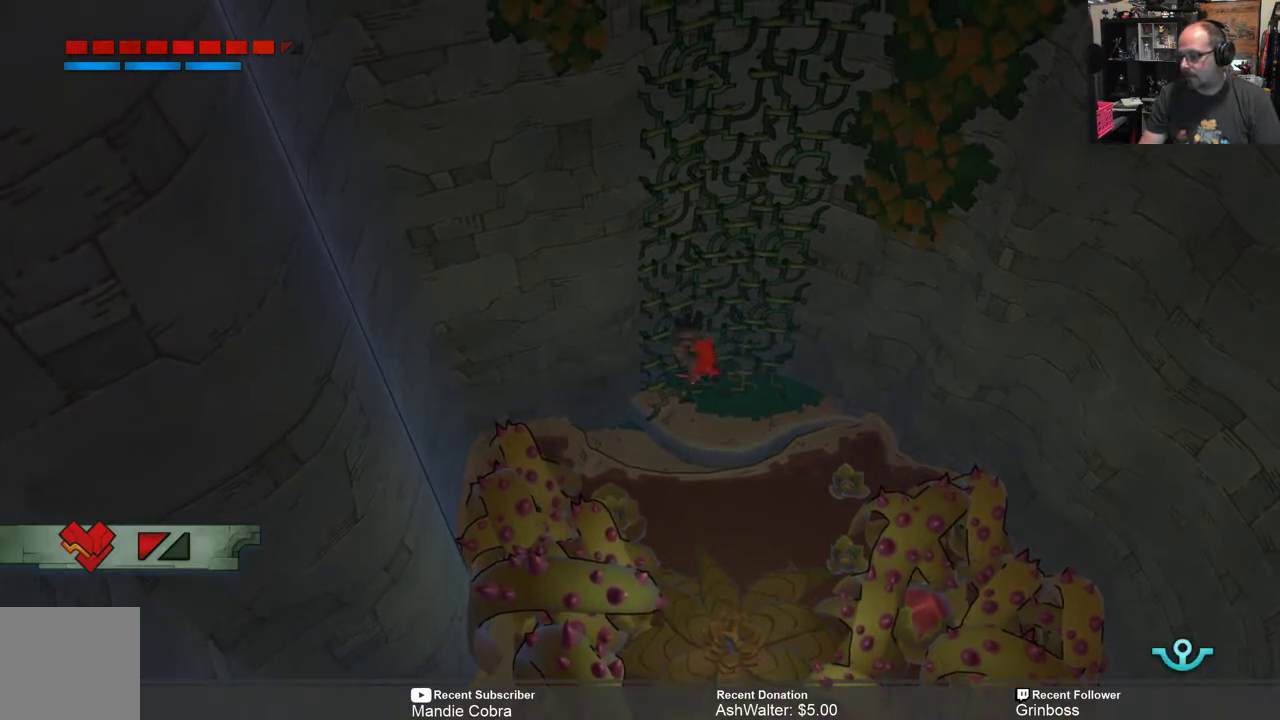
{"buttons": ["R2"], "left_stick": "up", "right_stick": "center", "events": [[17, "left_stick", "up"]]}
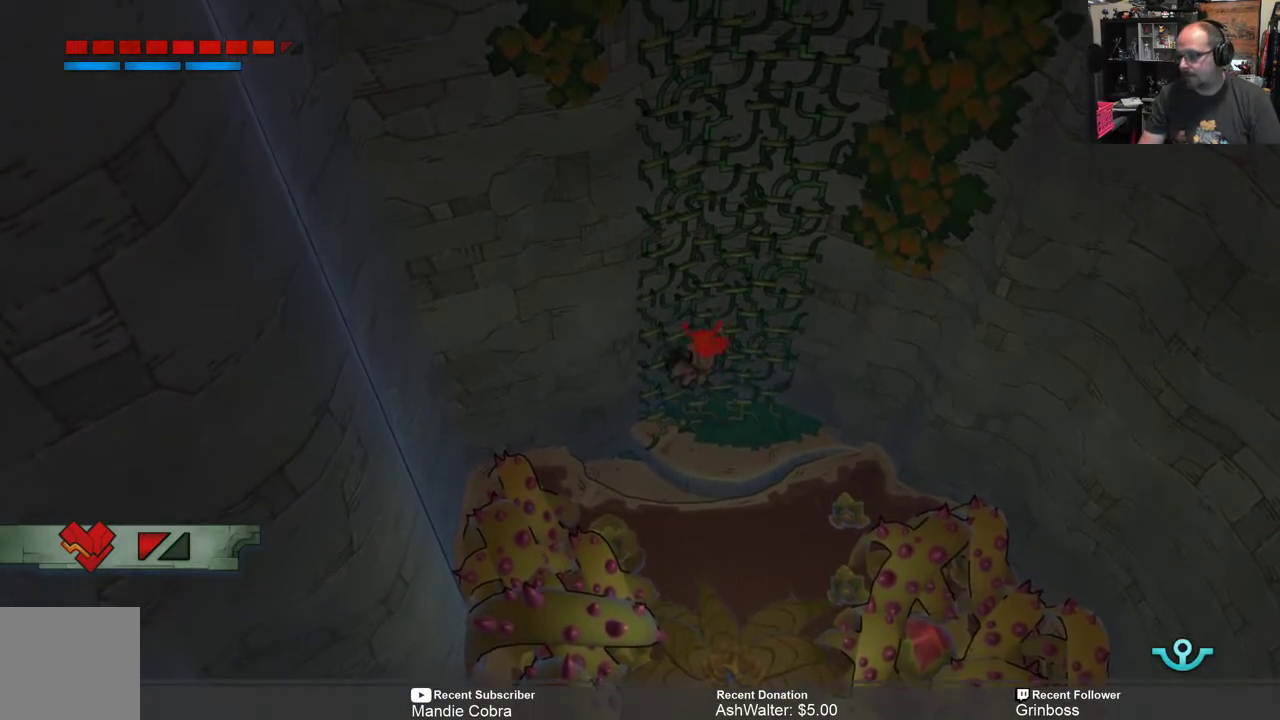
{"buttons": ["R2"], "left_stick": "up", "right_stick": "center", "events": []}
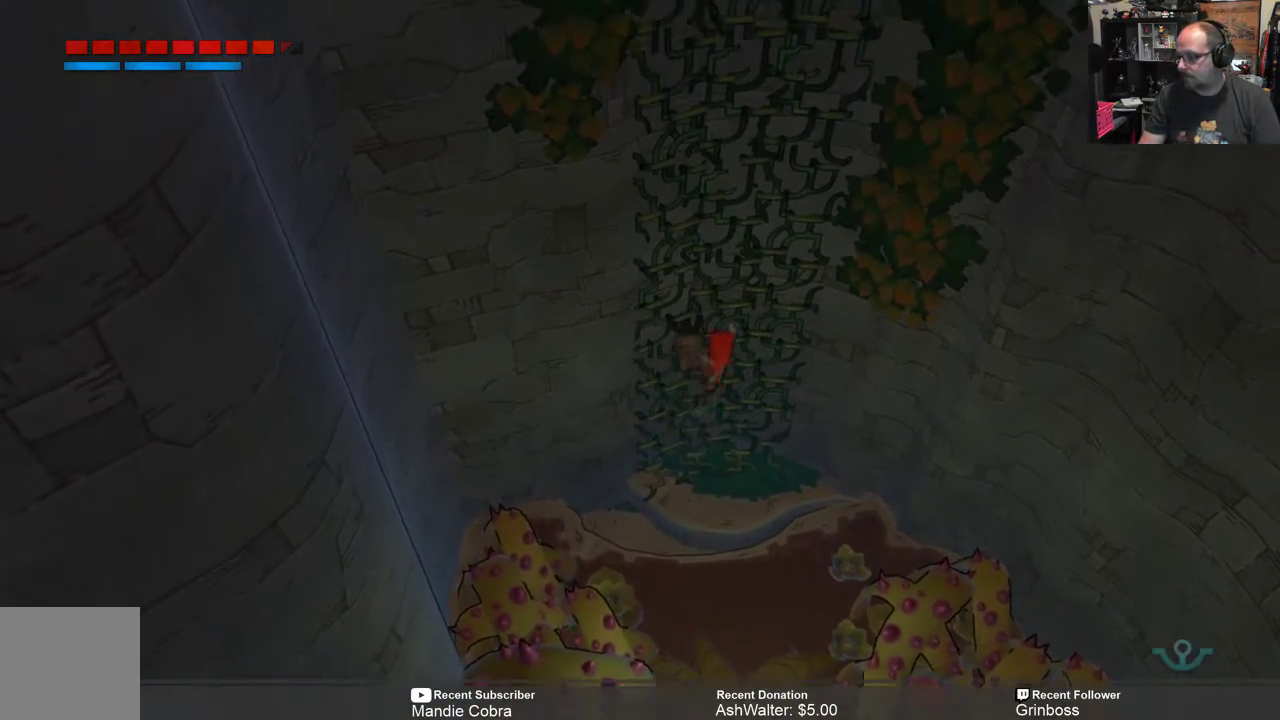
{"buttons": ["R2"], "left_stick": "up", "right_stick": "center", "events": []}
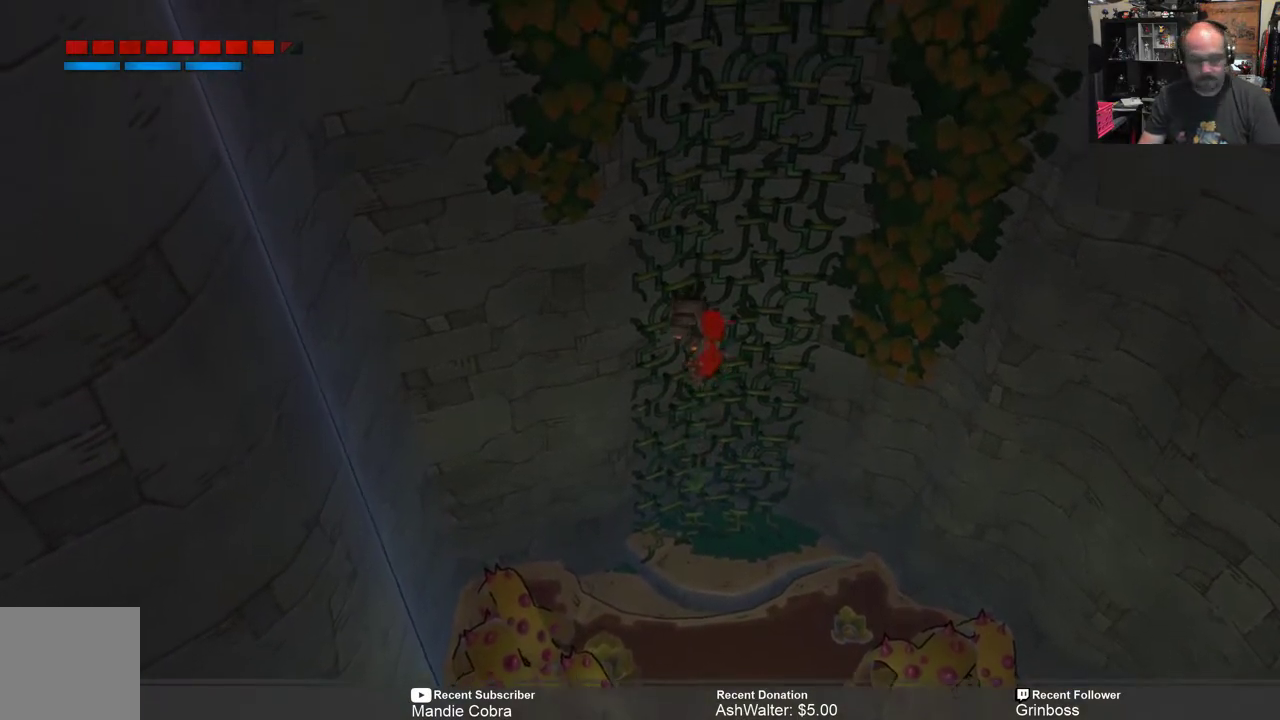
{"buttons": ["R2"], "left_stick": "up", "right_stick": "center", "events": []}
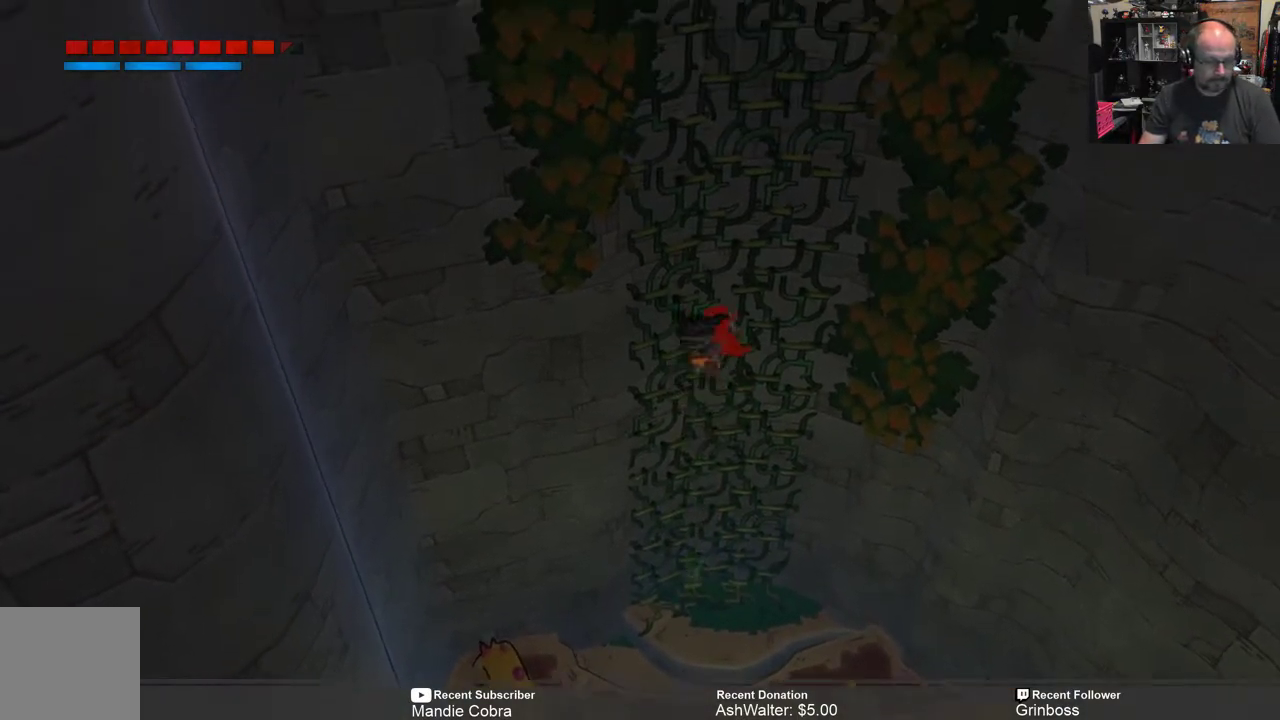
{"buttons": ["R2"], "left_stick": "up", "right_stick": "center", "events": []}
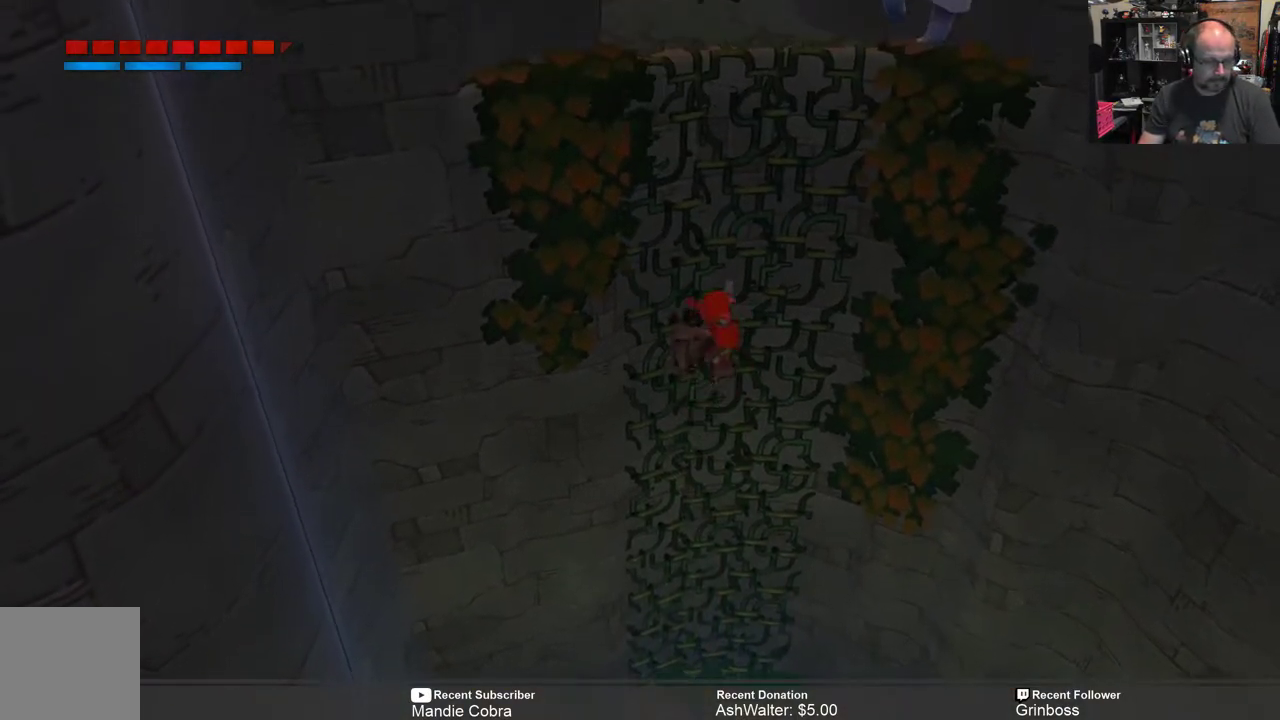
{"buttons": ["R2"], "left_stick": "up", "right_stick": "center", "events": []}
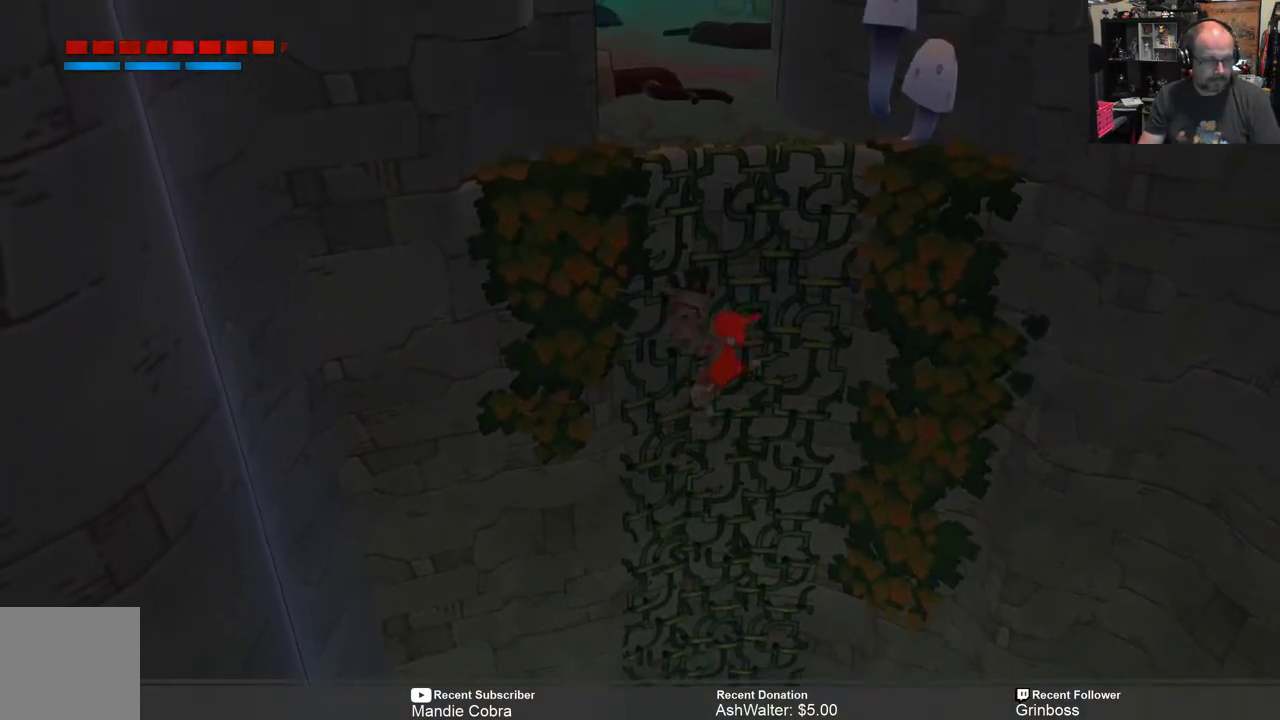
{"buttons": ["R2"], "left_stick": "up", "right_stick": "center", "events": []}
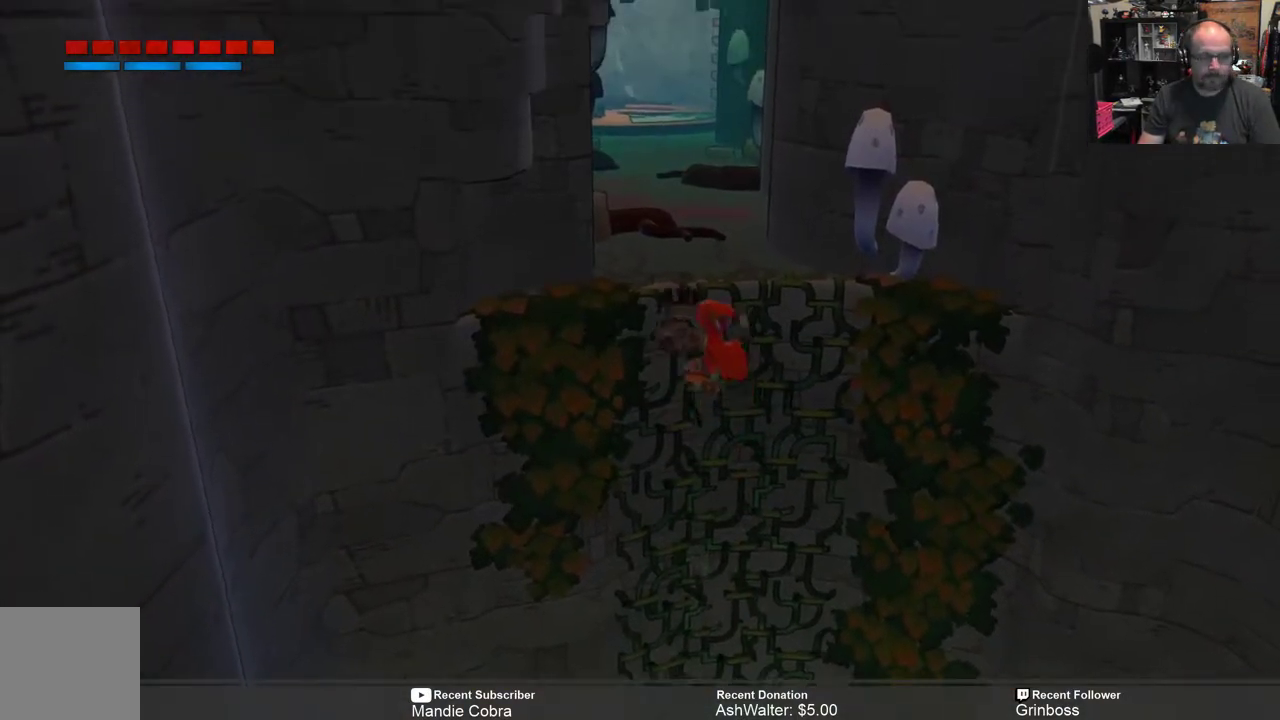
{"buttons": ["R2"], "left_stick": "up", "right_stick": "center", "events": []}
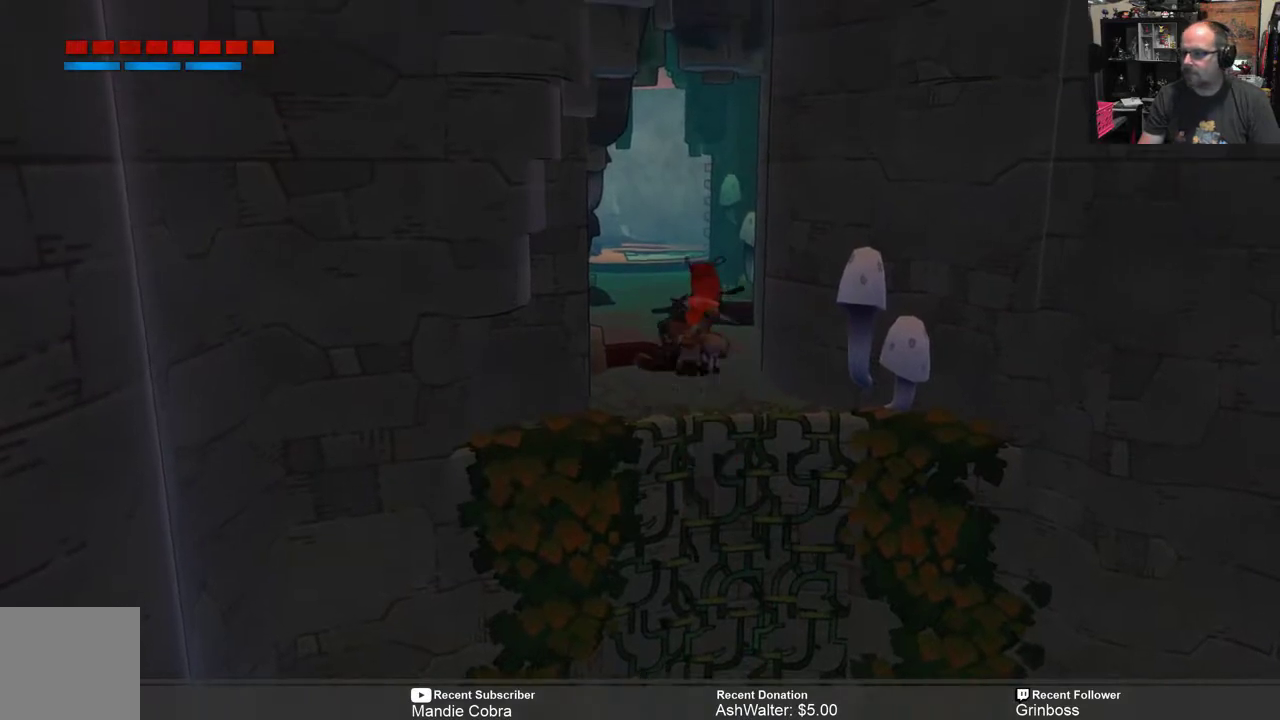
{"buttons": ["R2"], "left_stick": "up", "right_stick": "center", "events": [[250, "left_stick", "center"], [383, "left_stick", "up"]]}
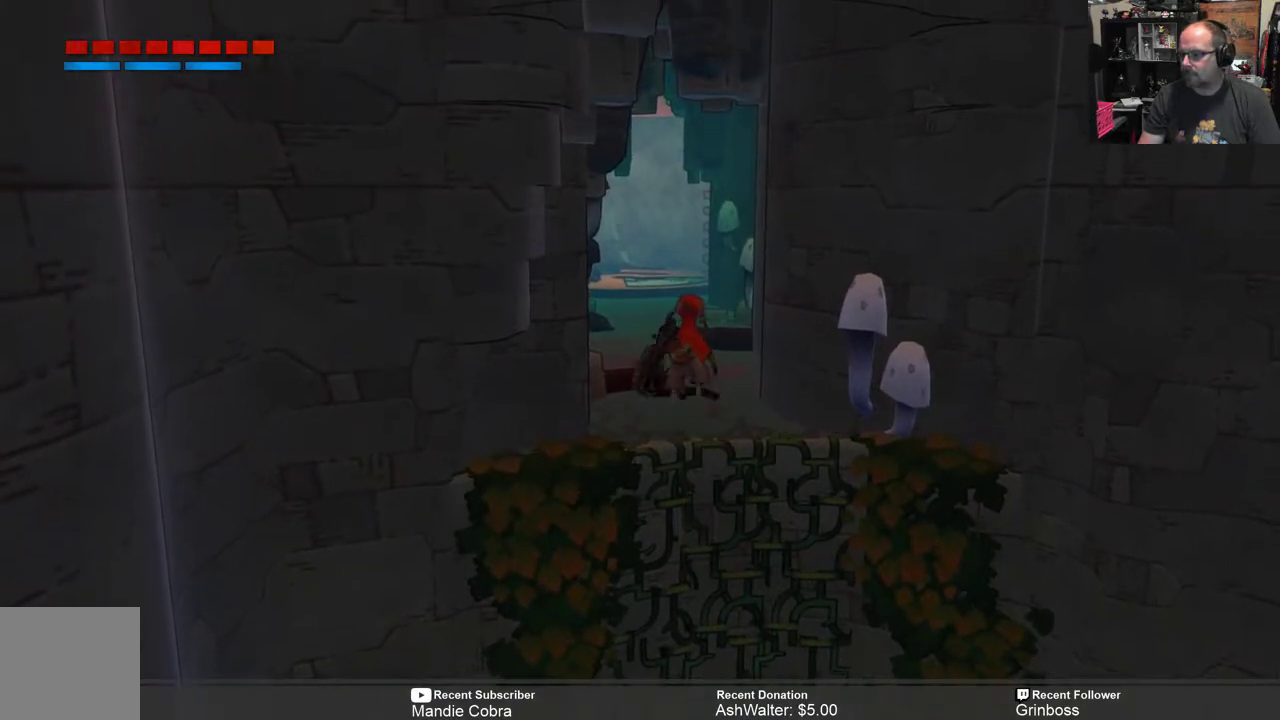
{"buttons": ["R2"], "left_stick": "up", "right_stick": "center", "events": []}
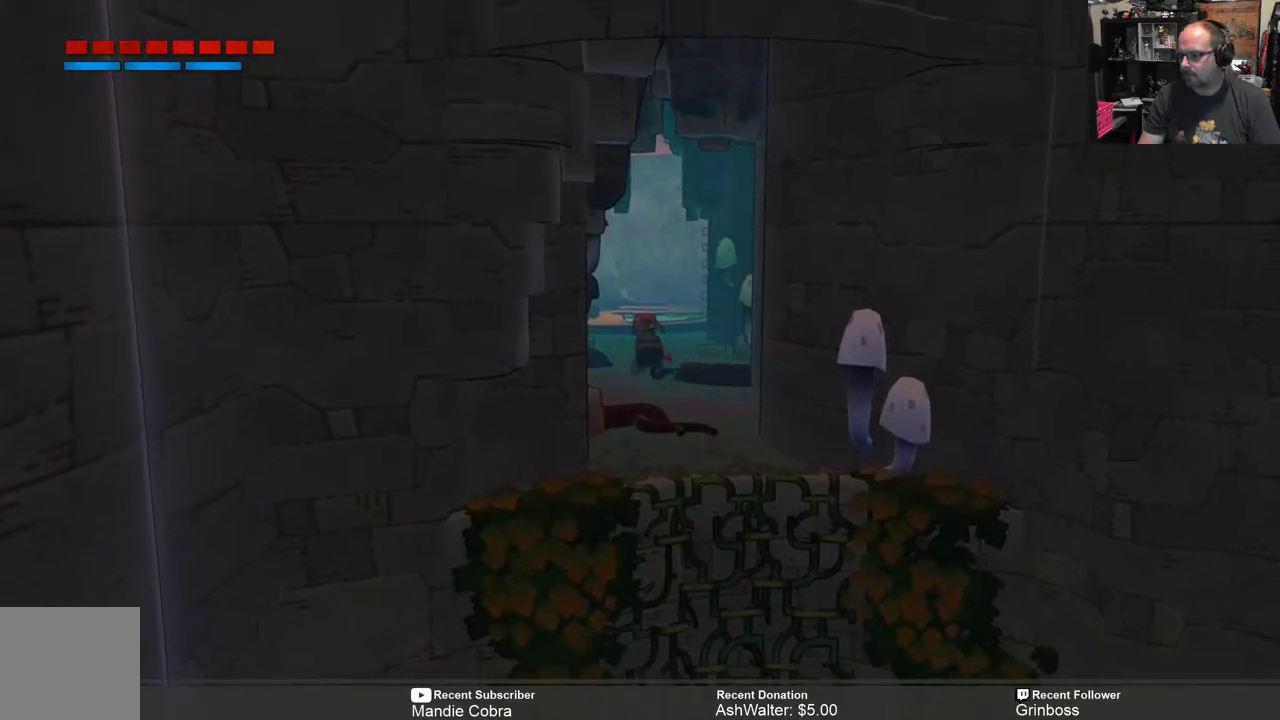
{"buttons": ["R2"], "left_stick": "up", "right_stick": "center", "events": []}
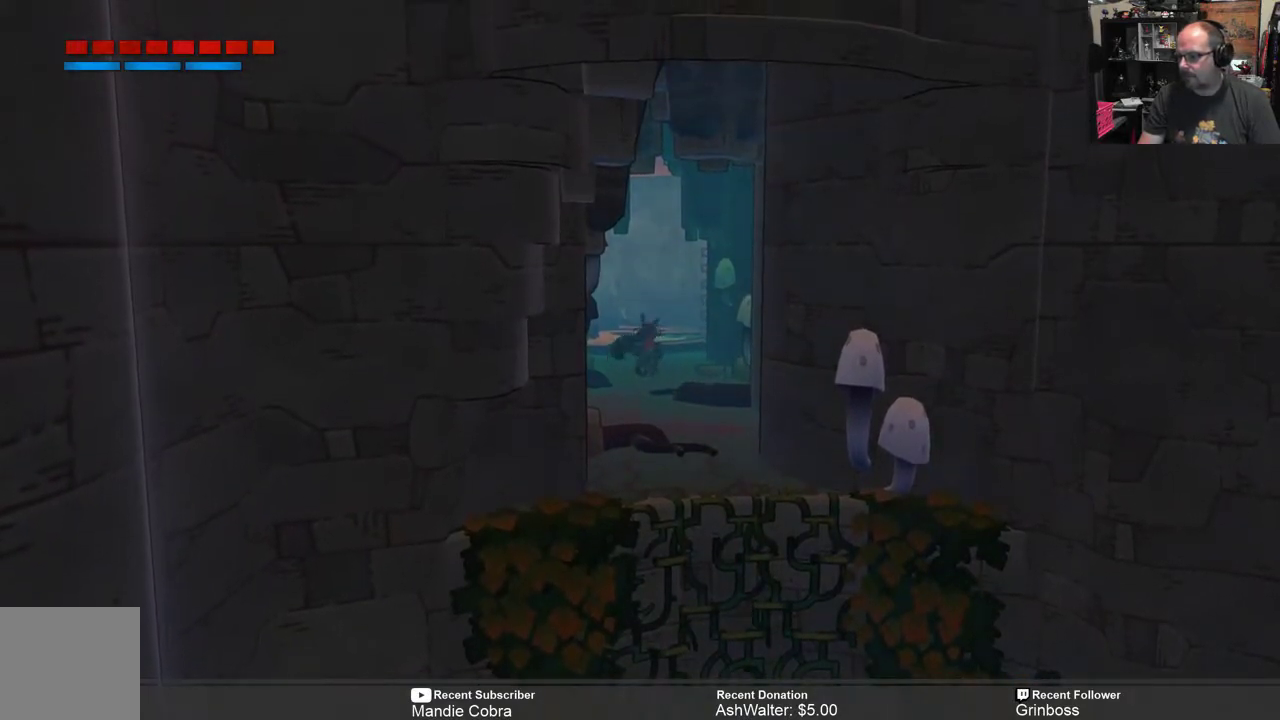
{"buttons": ["R2"], "left_stick": "up", "right_stick": "center", "events": []}
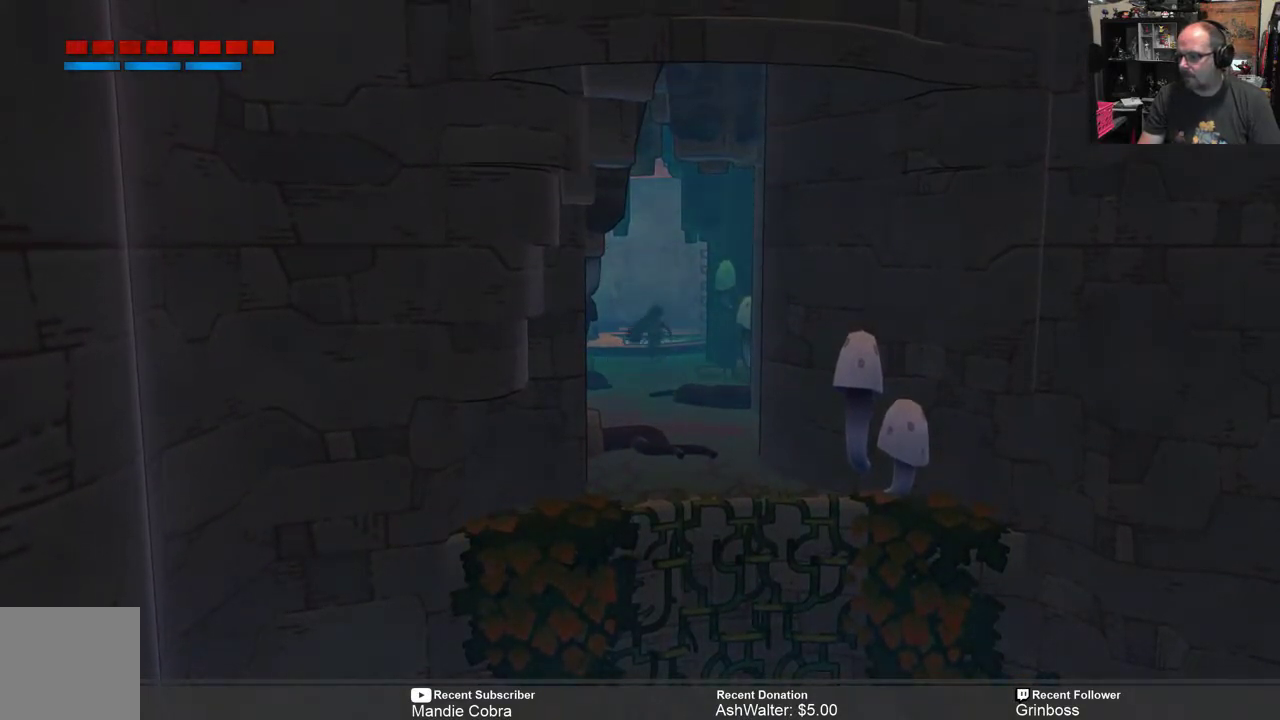
{"buttons": ["R2"], "left_stick": "up", "right_stick": "center", "events": []}
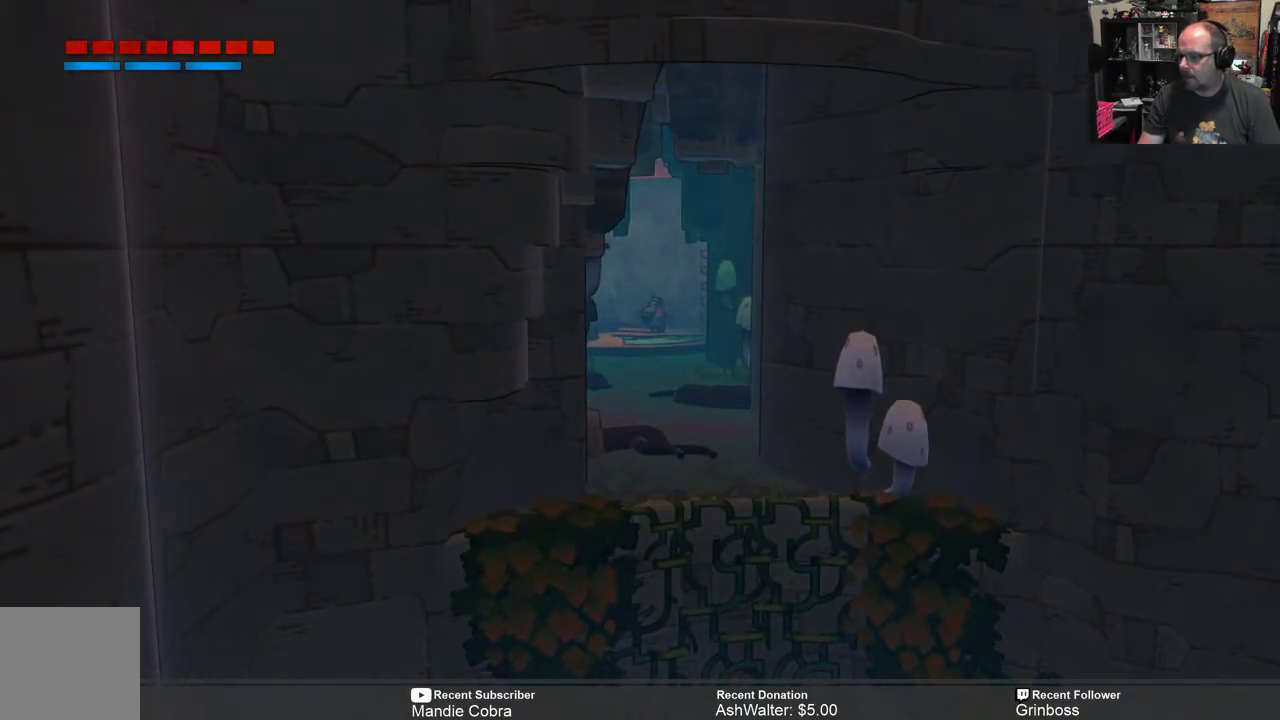
{"buttons": ["R2"], "left_stick": "up", "right_stick": "center", "events": [[317, "left_stick", "center"], [483, "left_stick", "up"]]}
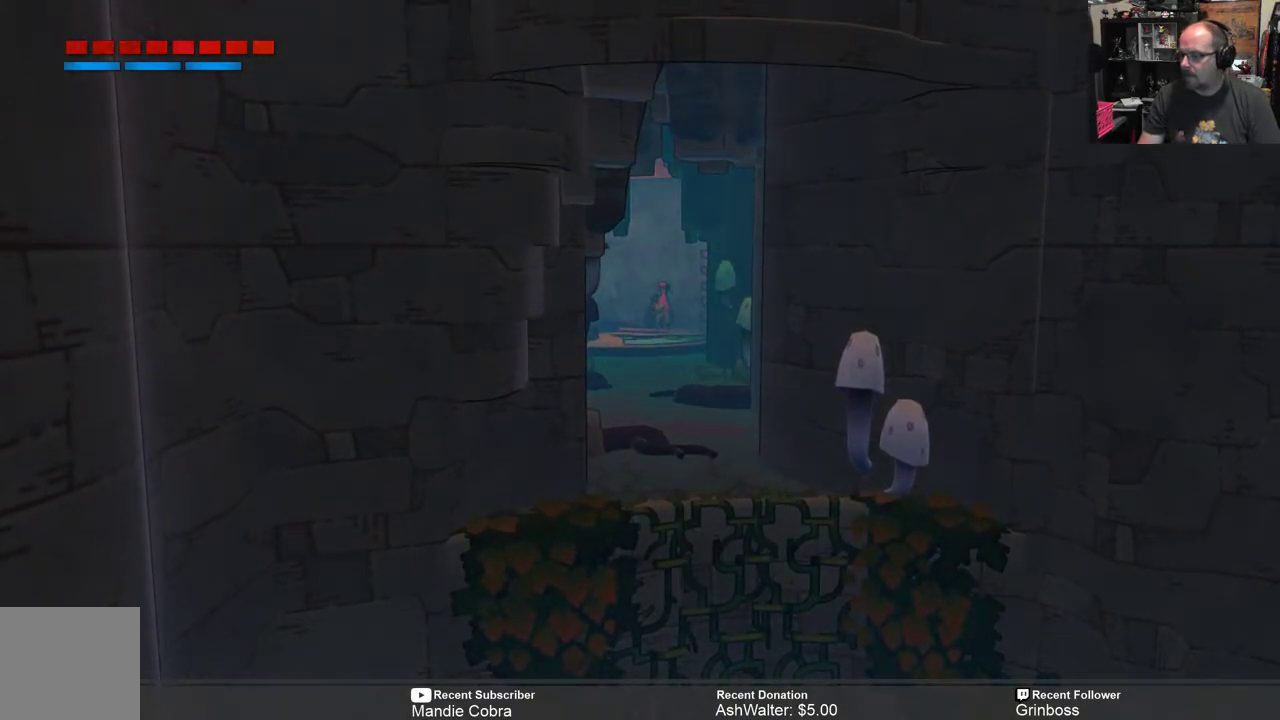
{"buttons": ["R2"], "left_stick": "right", "right_stick": "center", "events": [[217, "left_stick", "right"]]}
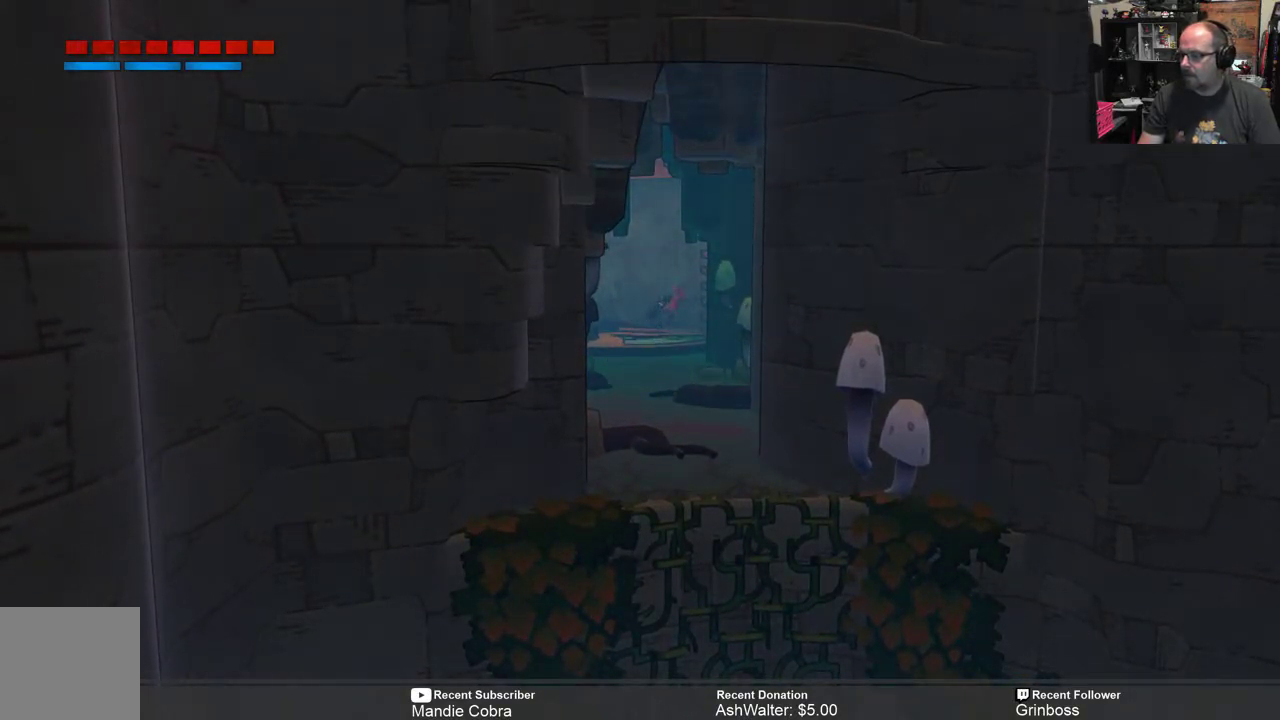
{"buttons": ["R2"], "left_stick": "down-right", "right_stick": "center", "events": [[117, "left_stick", "down-right"]]}
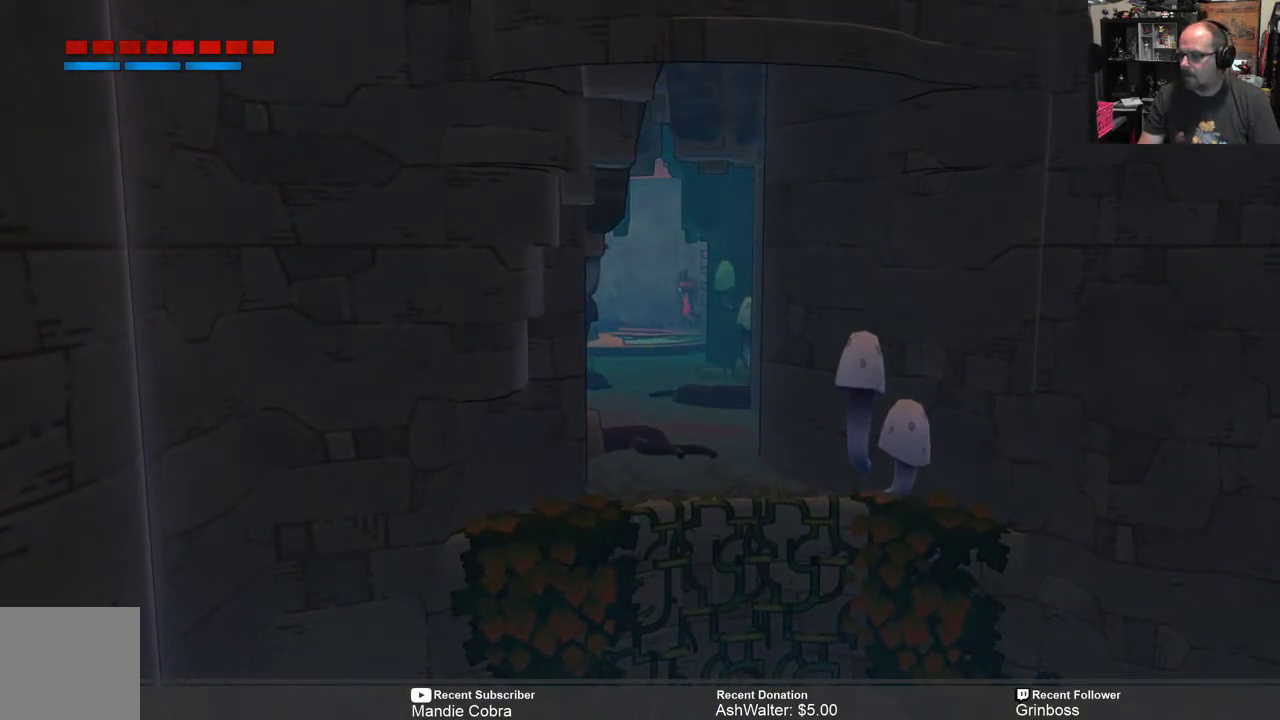
{"buttons": ["R2"], "left_stick": "up-right", "right_stick": "center", "events": [[50, "left_stick", "right"], [433, "left_stick", "up-right"]]}
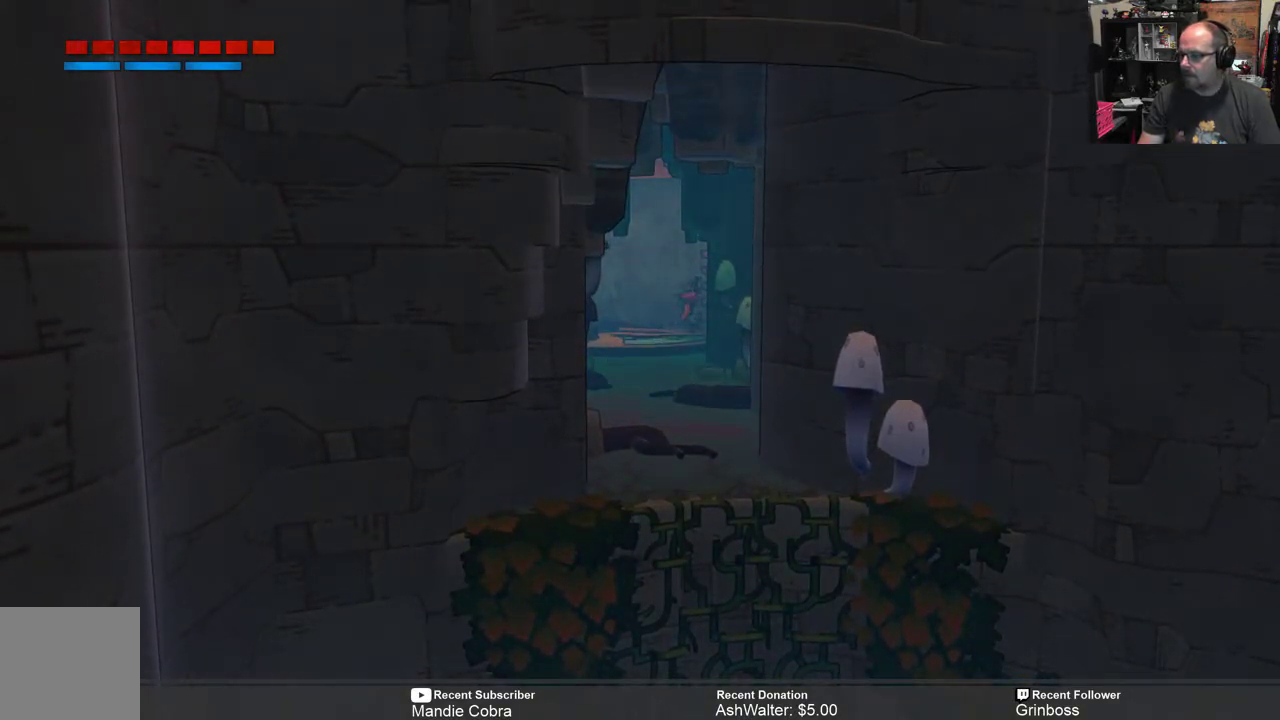
{"buttons": ["R2"], "left_stick": "up", "right_stick": "center", "events": [[133, "left_stick", "up"]]}
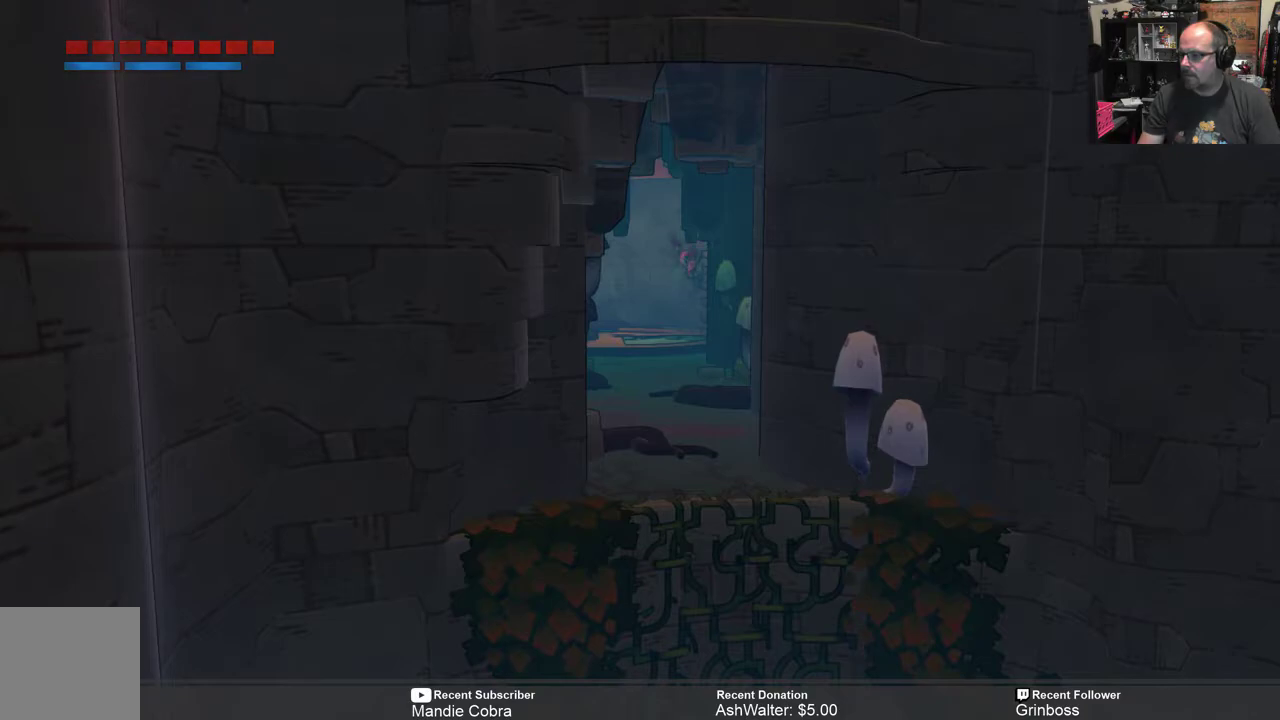
{"buttons": ["R2"], "left_stick": "up", "right_stick": "center", "events": []}
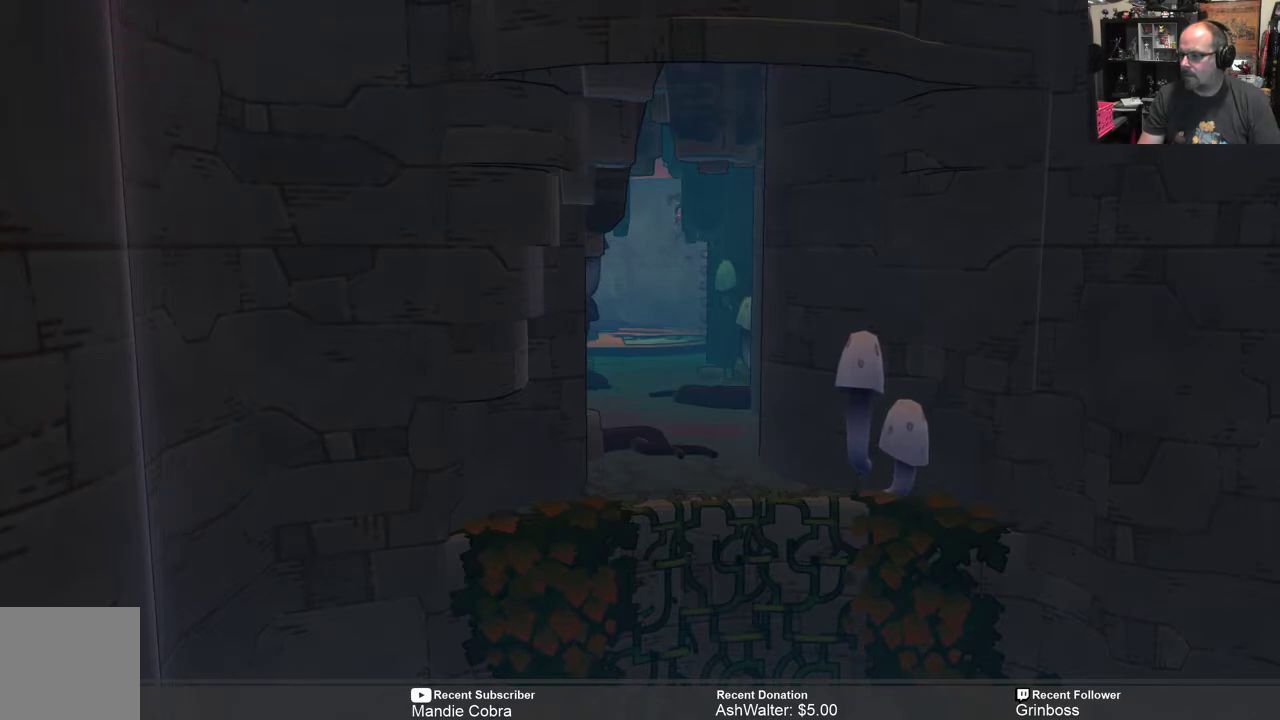
{"buttons": ["R2"], "left_stick": "up", "right_stick": "center", "events": []}
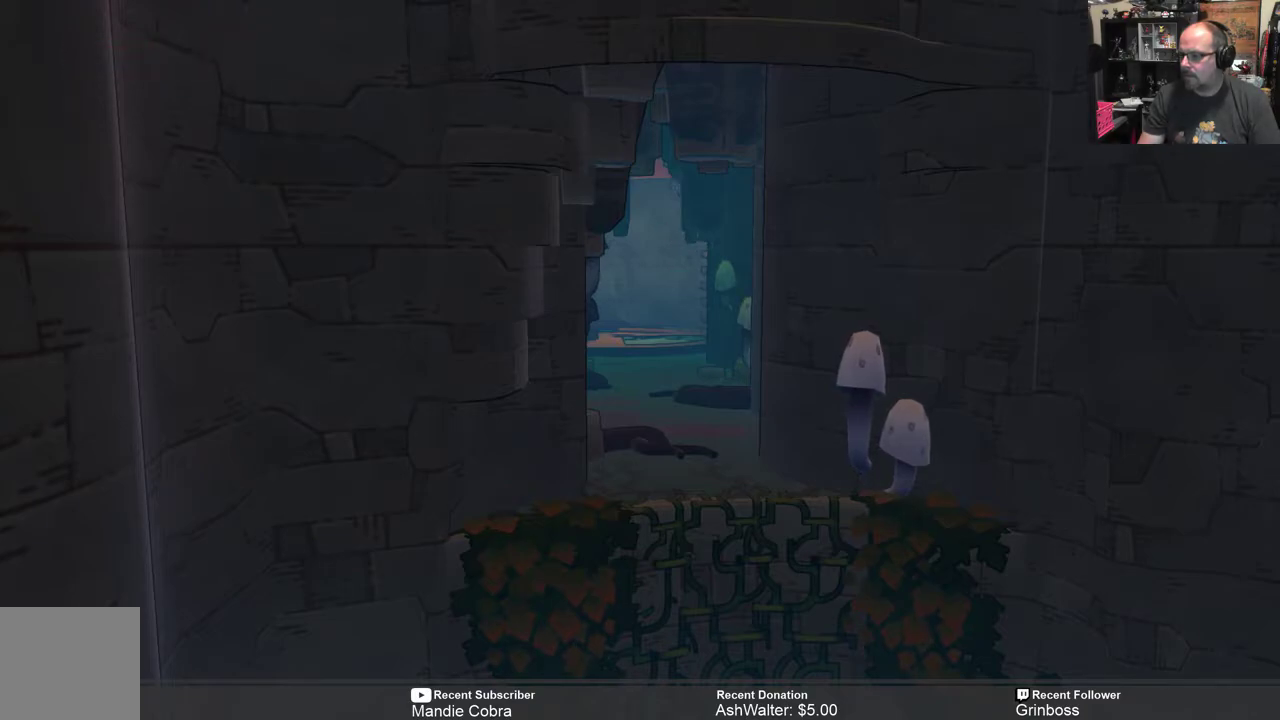
{"buttons": ["R2"], "left_stick": "up", "right_stick": "center", "events": []}
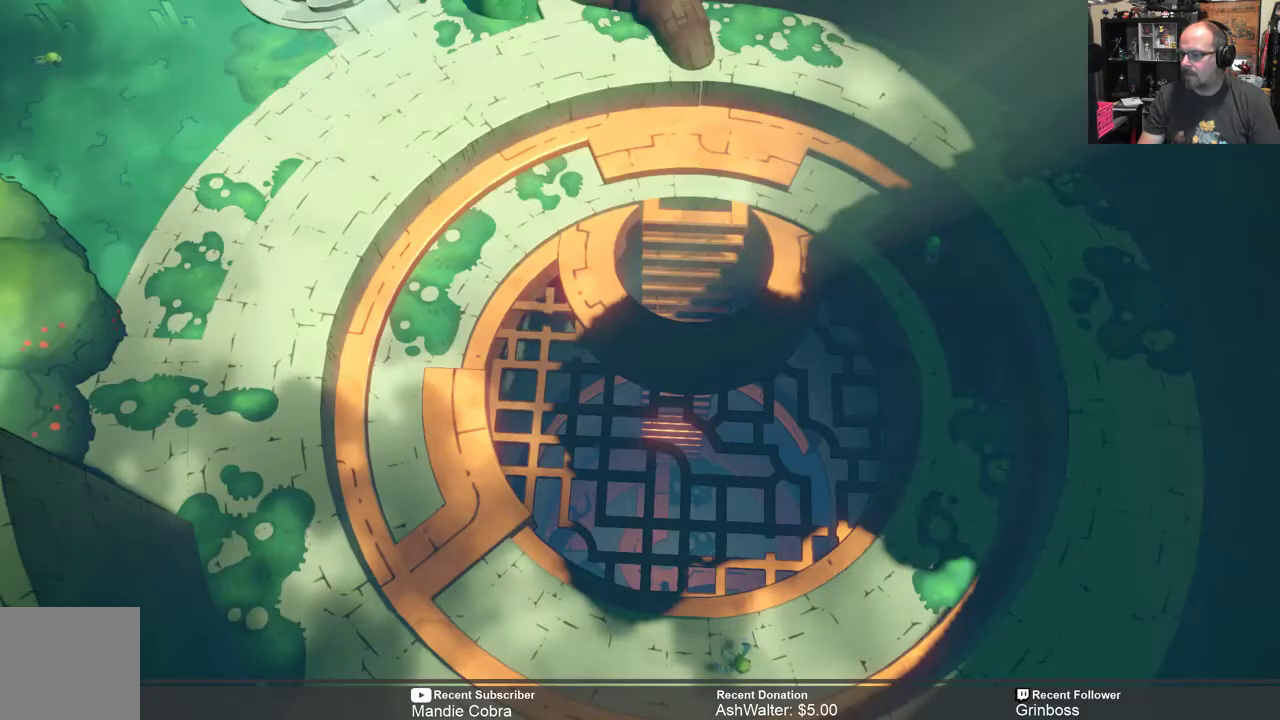
{"buttons": ["R2"], "left_stick": "up", "right_stick": "center", "events": []}
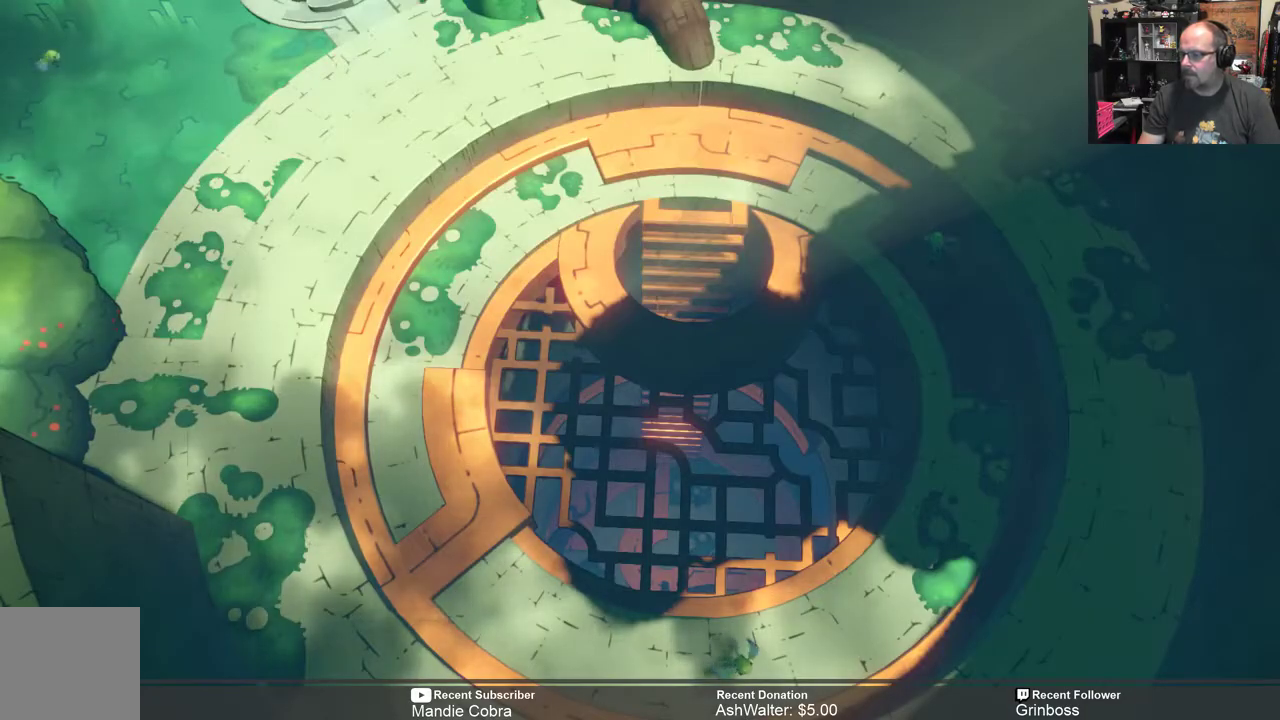
{"buttons": ["R2"], "left_stick": "up", "right_stick": "center", "events": []}
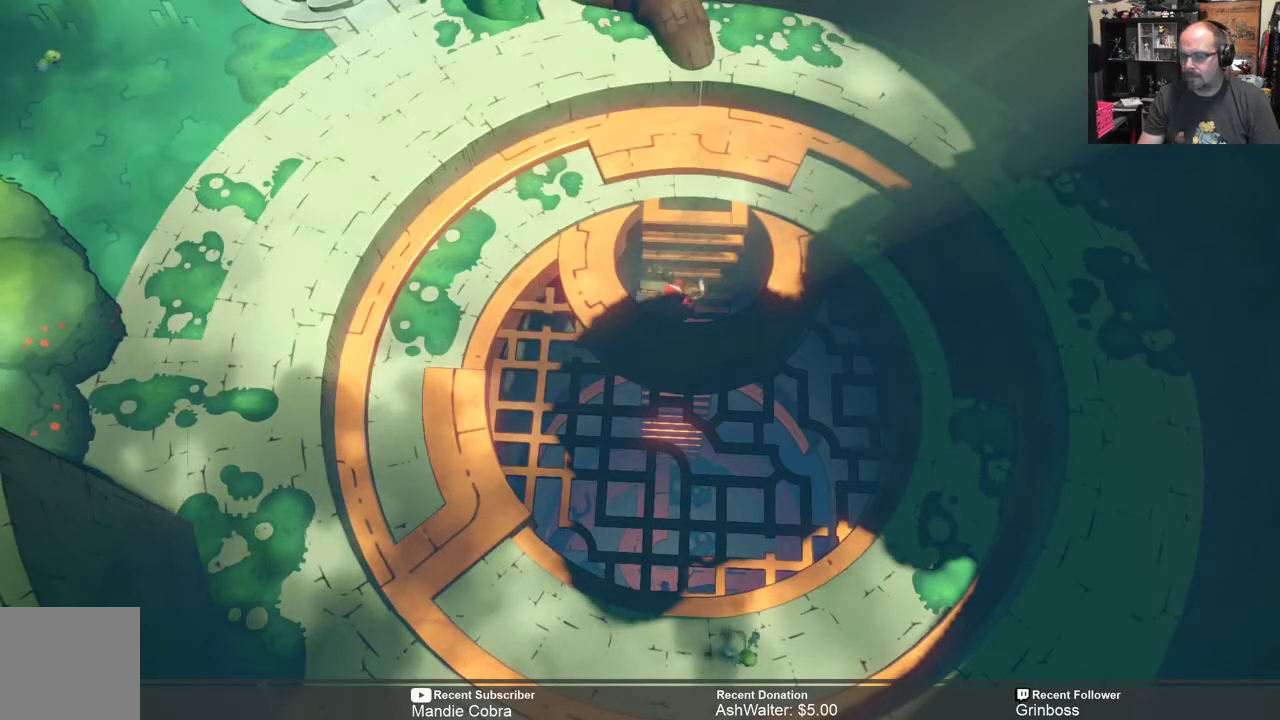
{"buttons": ["R2"], "left_stick": "up", "right_stick": "center", "events": []}
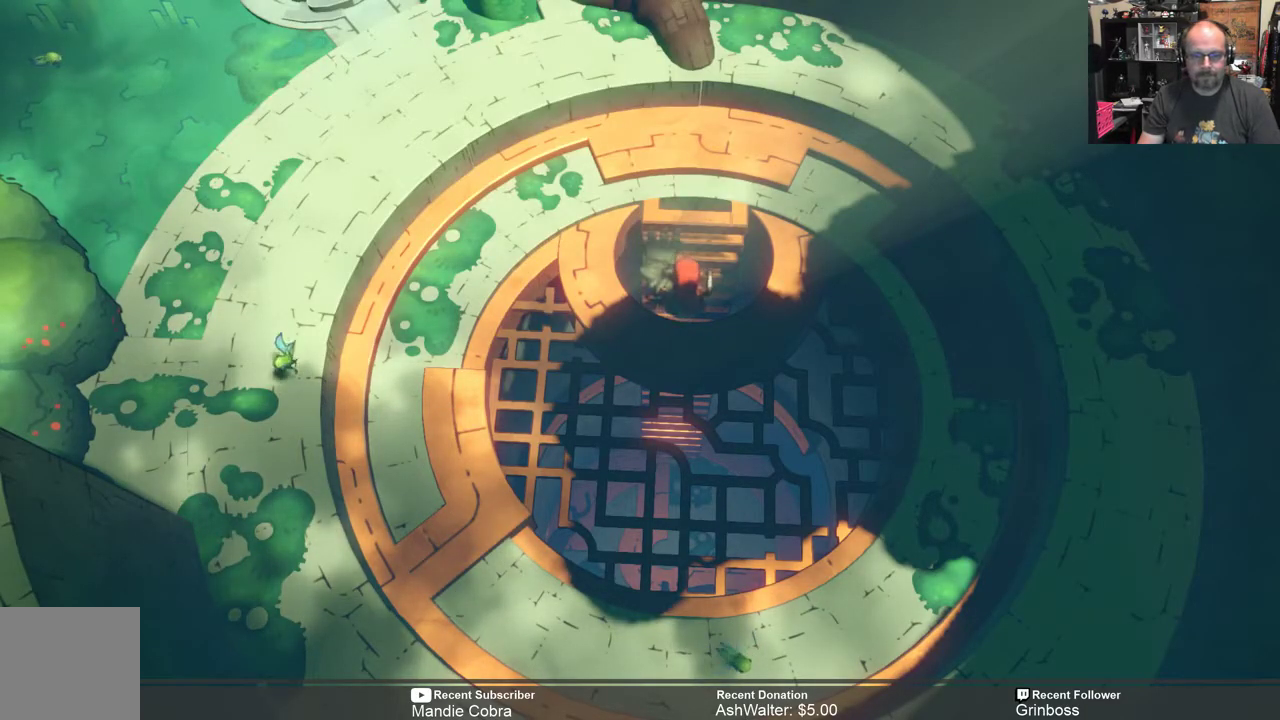
{"buttons": ["R2"], "left_stick": "up", "right_stick": "center", "events": []}
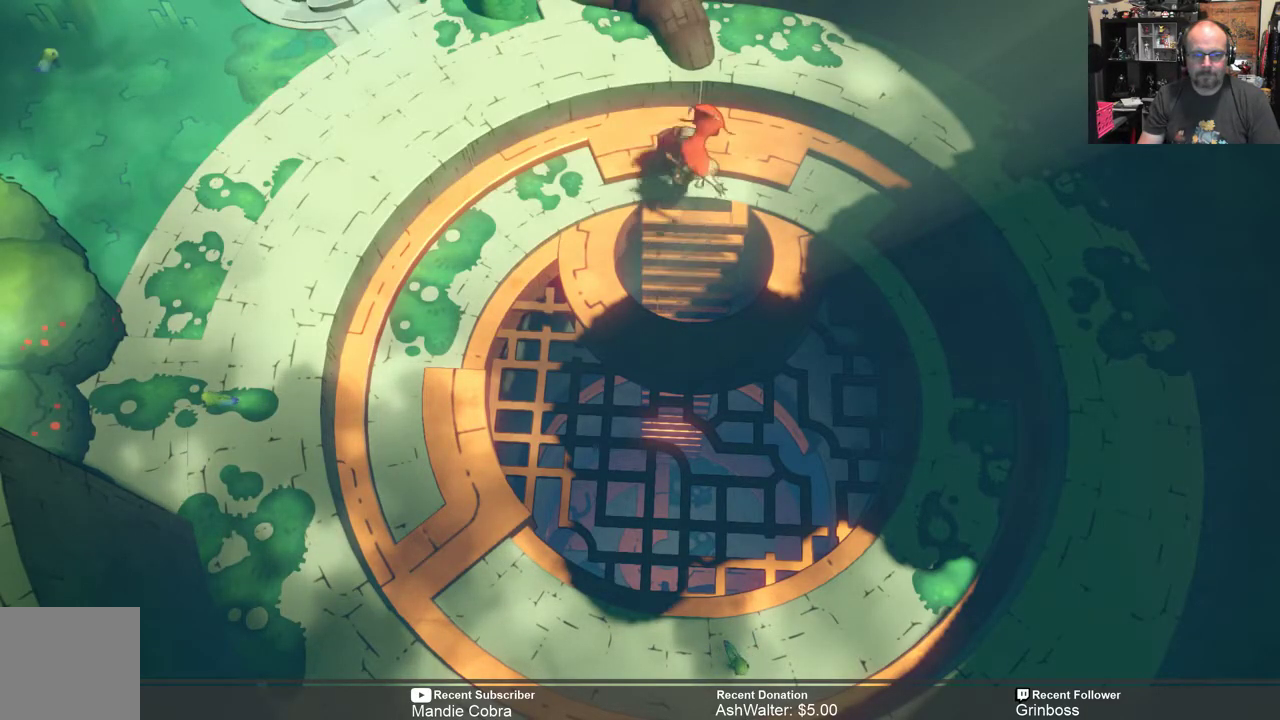
{"buttons": ["R2"], "left_stick": "left", "right_stick": "center", "events": [[333, "left_stick", "up-left"], [433, "left_stick", "left"]]}
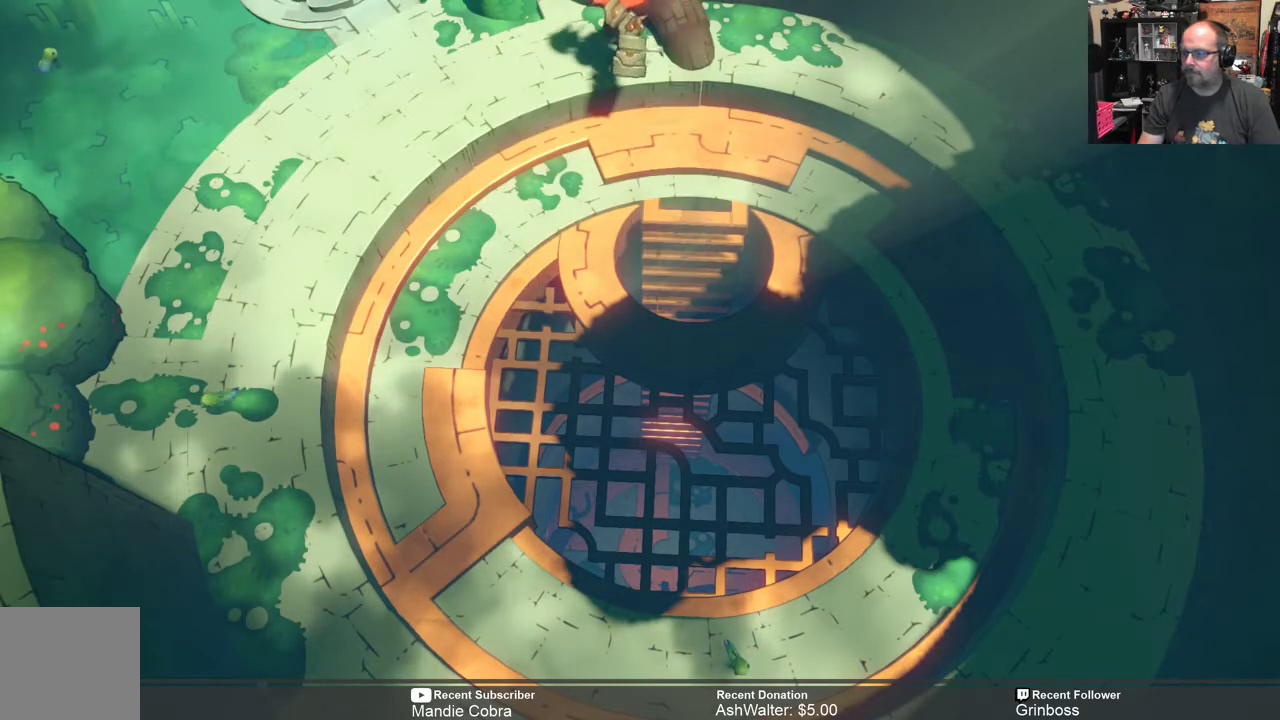
{"buttons": [], "left_stick": "left", "right_stick": "center", "events": [[417, "R2", "up"]]}